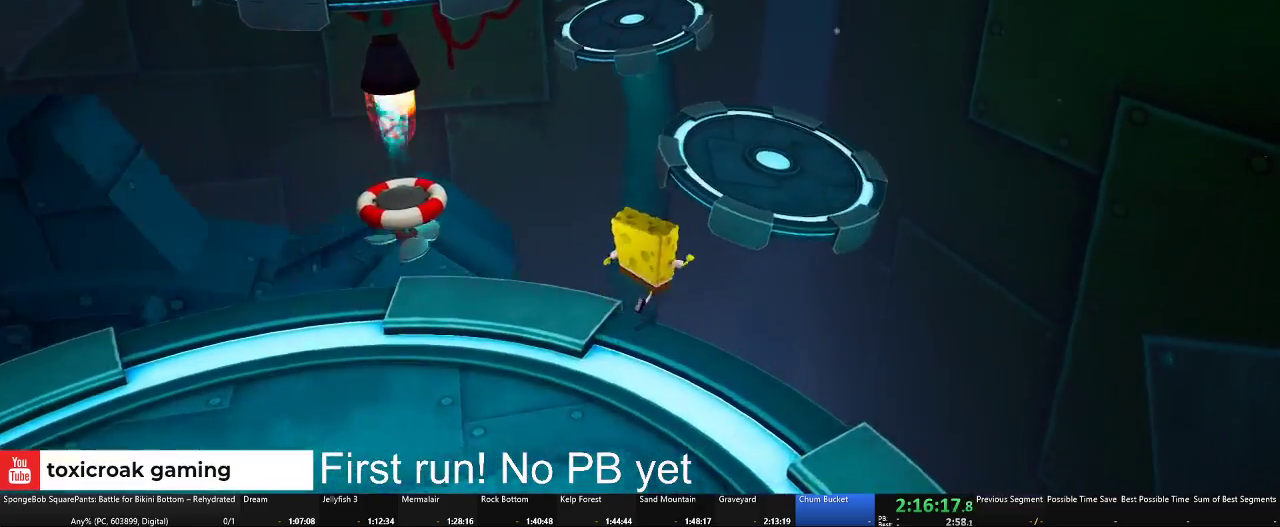
Gameplay with a controller (Xbox layout); each line is a JSON object with the inputs held at the frame after it. "events" lists button and stick changes between this image and that frame as [ms after this image, input, new state], when the widget could be followed in between.
{"buttons": [], "left_stick": "up", "right_stick": "center", "events": [[84, "A", "up"], [234, "A", "down"], [317, "A", "up"], [434, "left_stick", "up"]]}
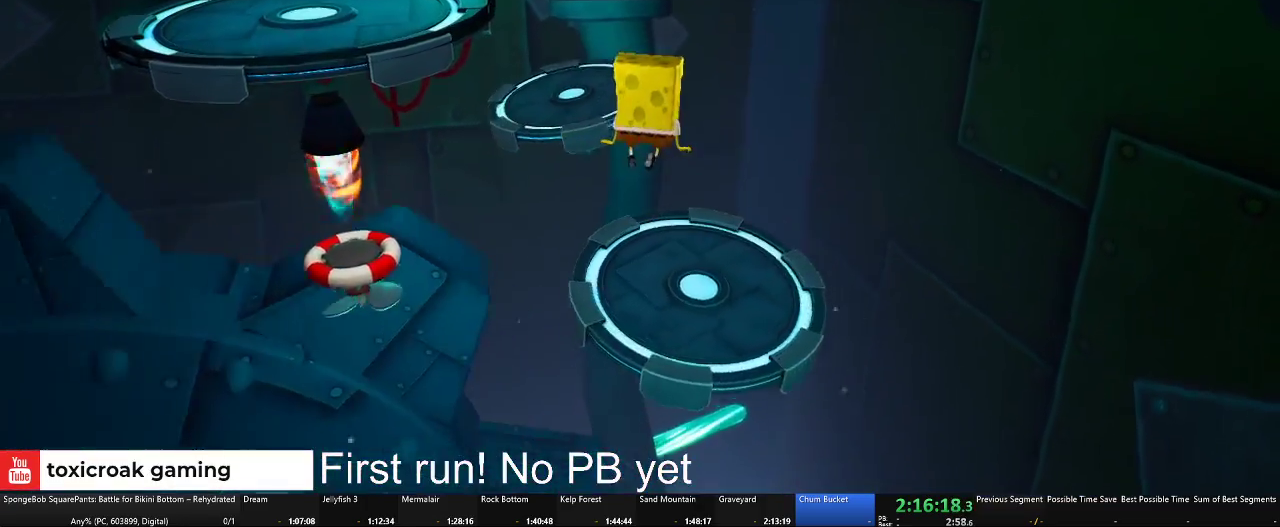
{"buttons": [], "left_stick": "up", "right_stick": "center", "events": [[50, "right_stick", "left"], [250, "right_stick", "center"]]}
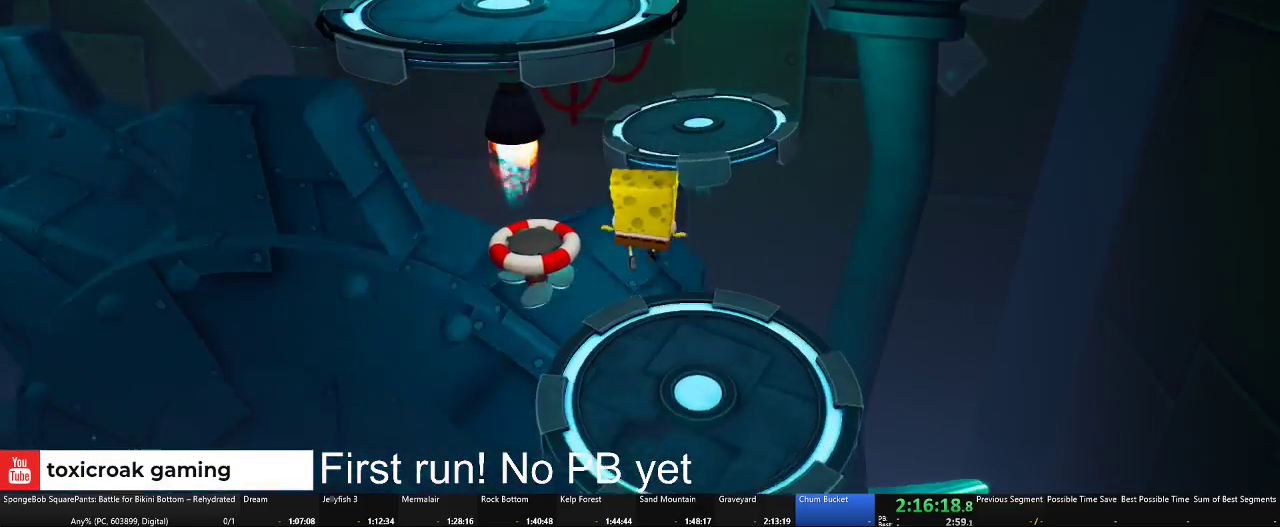
{"buttons": [], "left_stick": "up", "right_stick": "center", "events": [[317, "A", "down"], [467, "A", "up"]]}
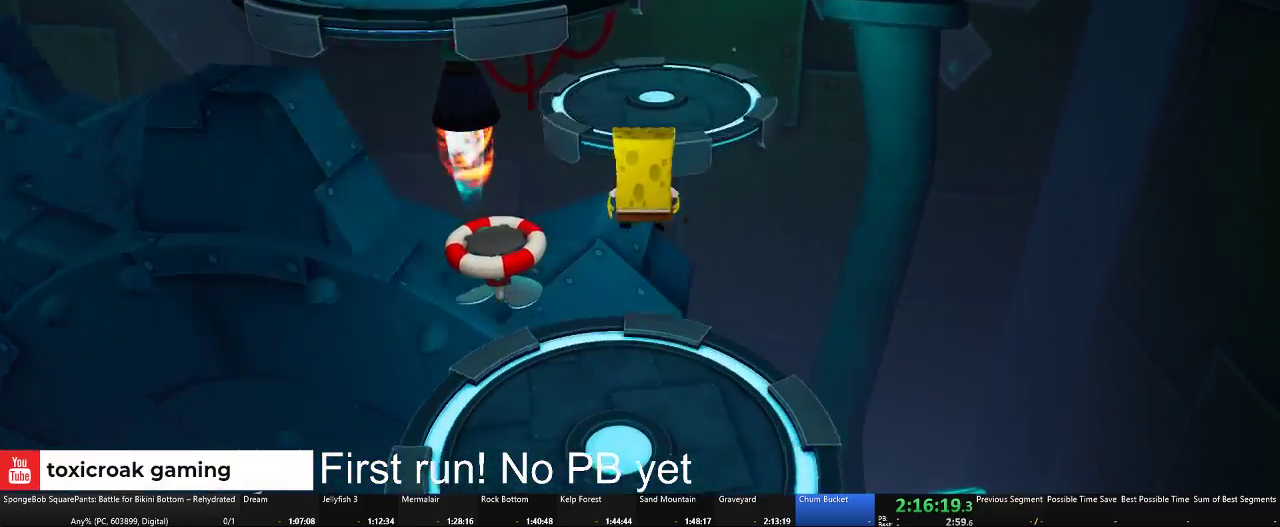
{"buttons": [], "left_stick": "up", "right_stick": "left", "events": [[133, "A", "down"], [233, "A", "up"], [433, "right_stick", "left"]]}
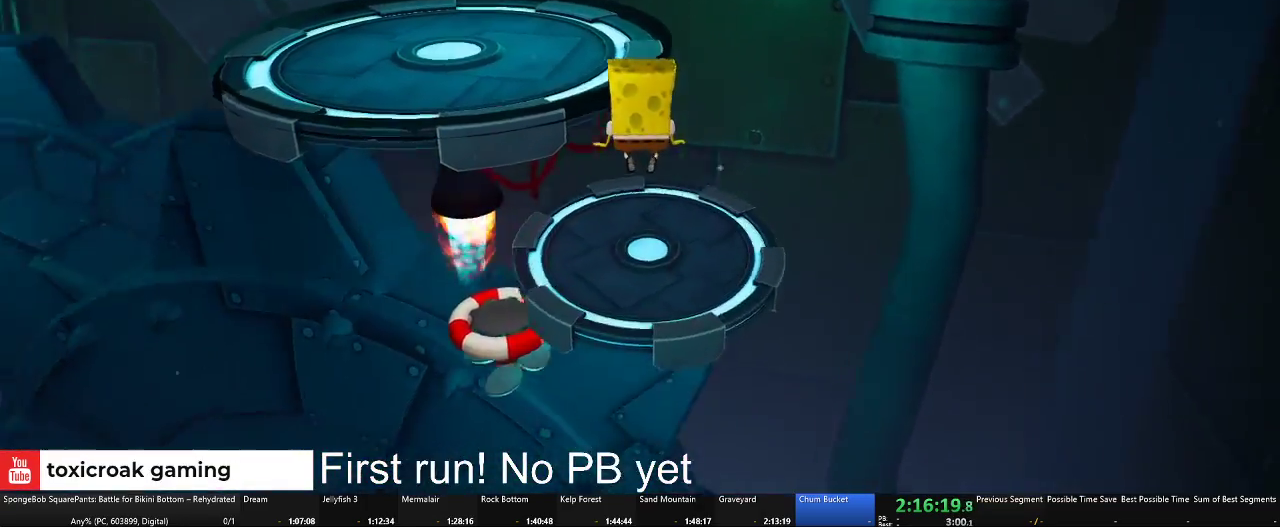
{"buttons": [], "left_stick": "up", "right_stick": "center", "events": [[134, "right_stick", "center"]]}
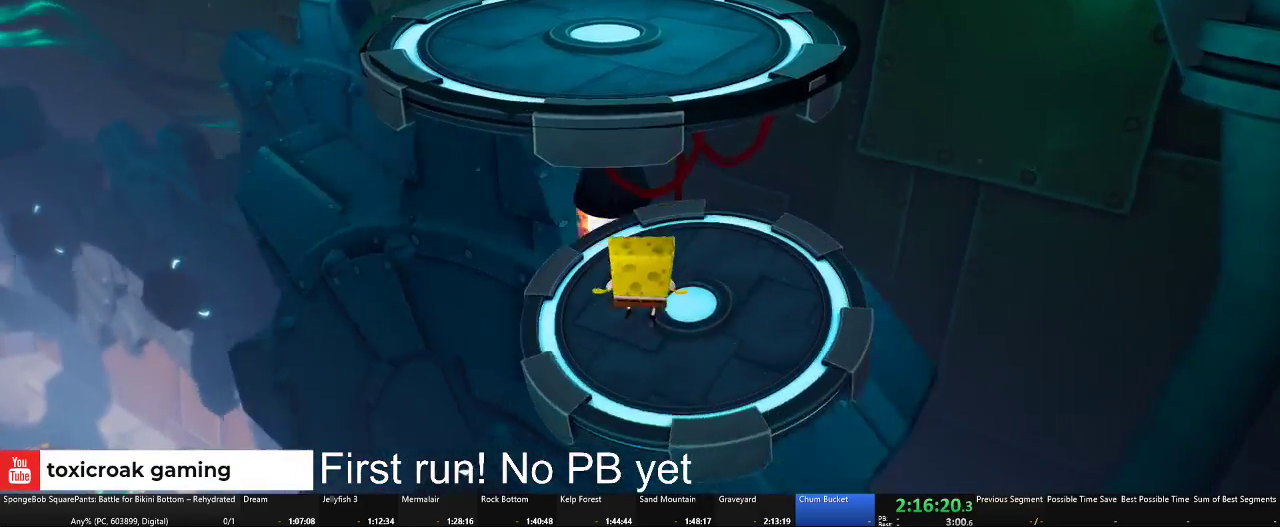
{"buttons": [], "left_stick": "up", "right_stick": "center", "events": [[217, "A", "down"], [367, "A", "up"]]}
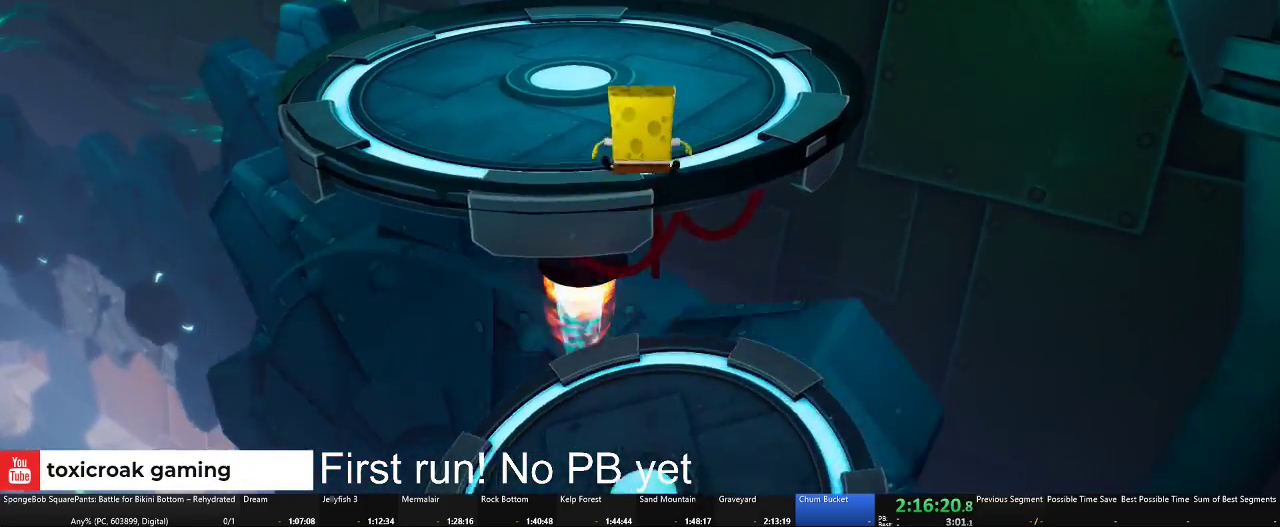
{"buttons": [], "left_stick": "up-left", "right_stick": "down", "events": [[17, "A", "down"], [150, "A", "up"], [401, "right_stick", "down"], [434, "left_stick", "up-left"]]}
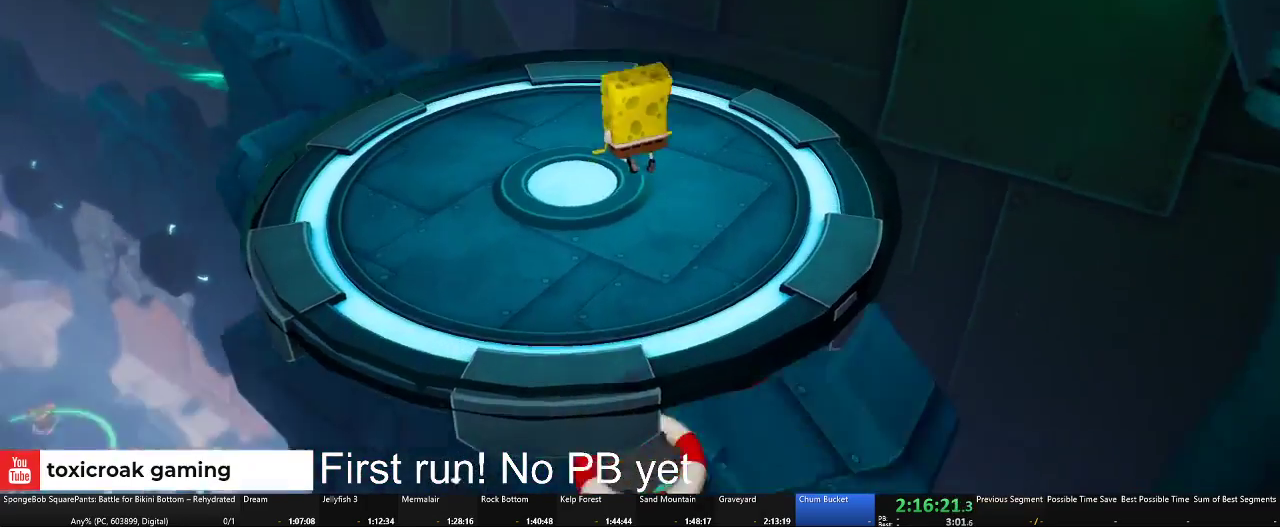
{"buttons": [], "left_stick": "up", "right_stick": "center", "events": [[150, "right_stick", "center"], [183, "left_stick", "up"]]}
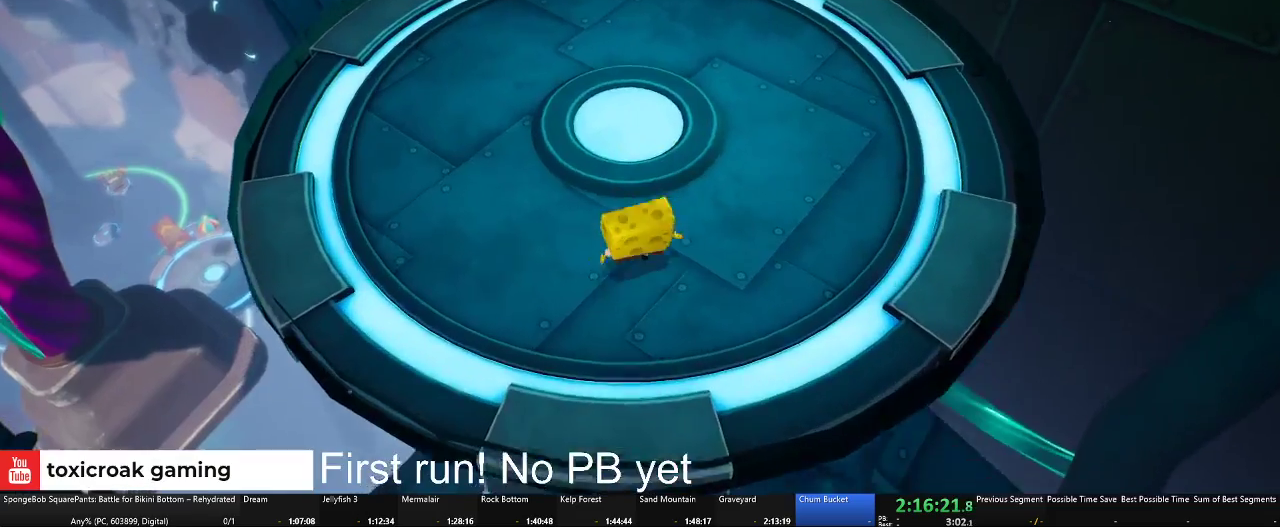
{"buttons": ["Y"], "left_stick": "up-right", "right_stick": "center", "events": [[467, "Y", "down"], [501, "left_stick", "up-right"]]}
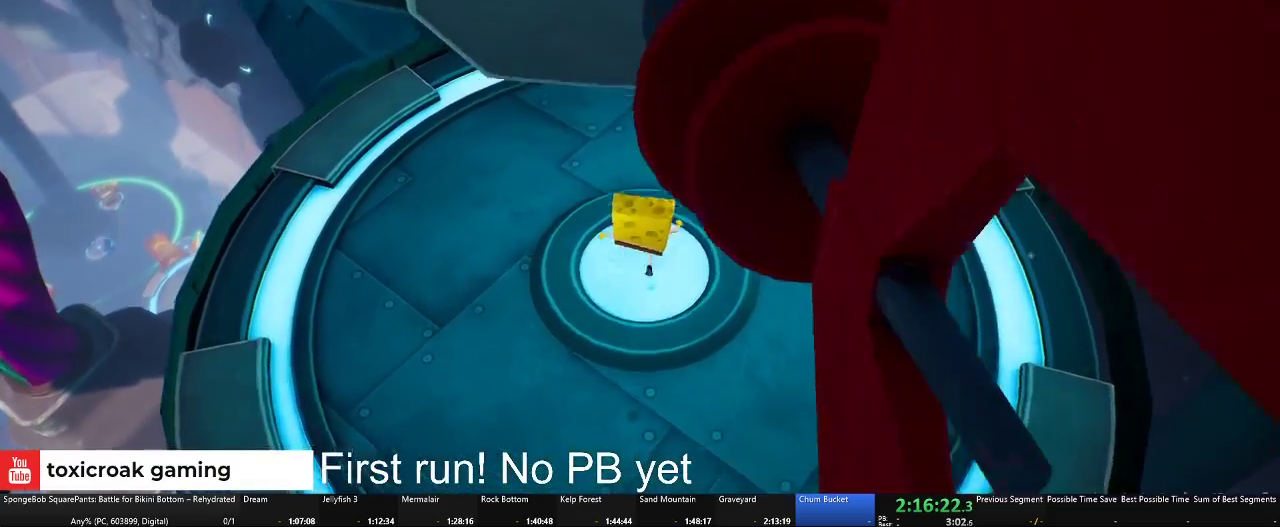
{"buttons": [], "left_stick": "center", "right_stick": "center", "events": [[50, "left_stick", "center"], [300, "Y", "up"]]}
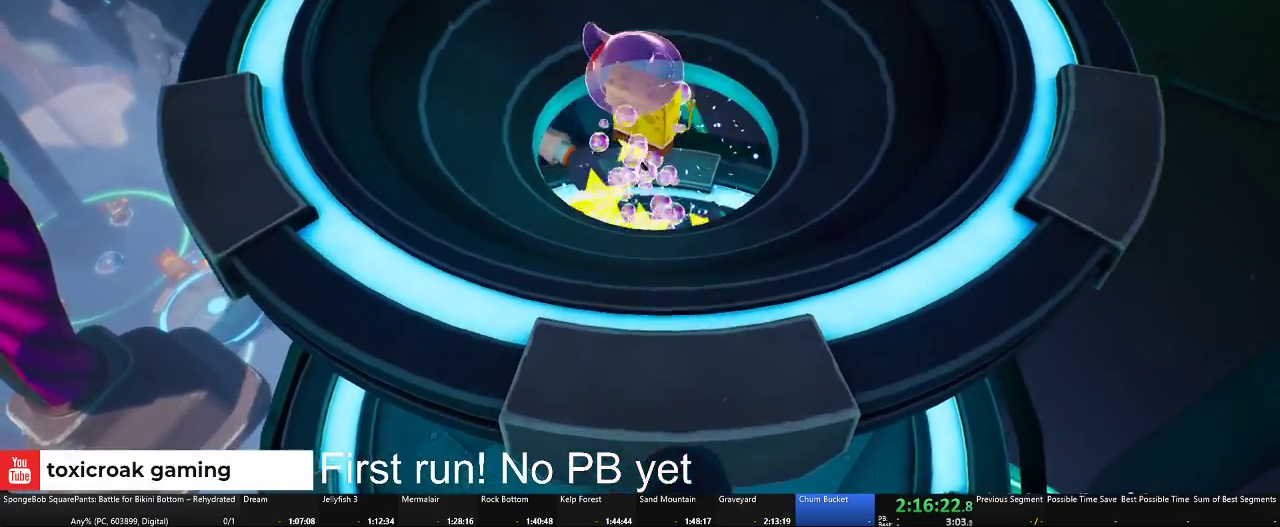
{"buttons": [], "left_stick": "center", "right_stick": "right", "events": [[84, "right_stick", "up"], [184, "right_stick", "up-right"], [501, "right_stick", "right"]]}
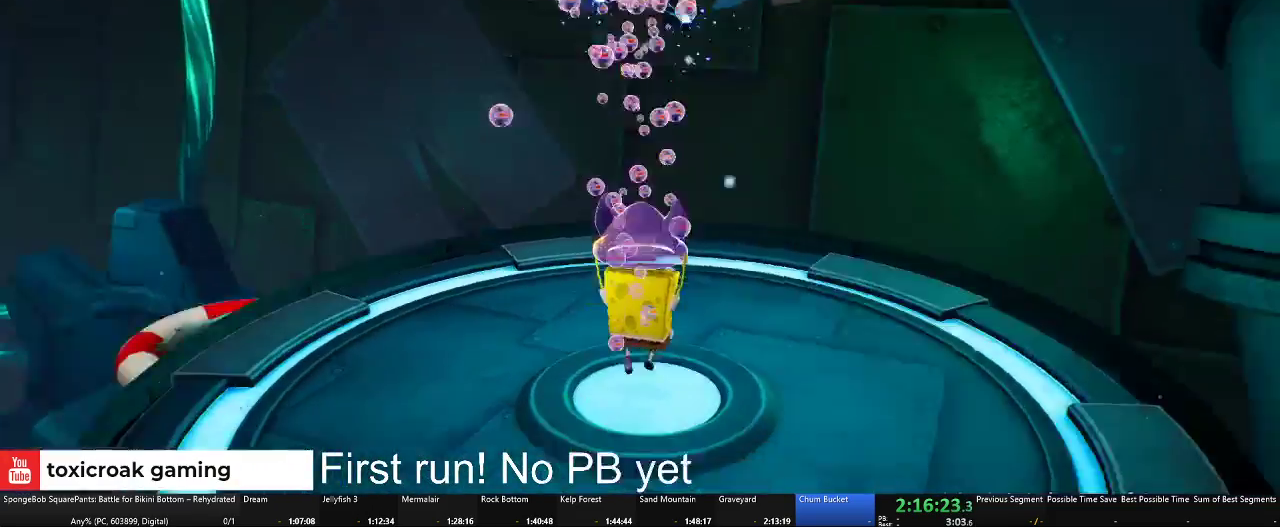
{"buttons": [], "left_stick": "up-left", "right_stick": "left", "events": [[50, "right_stick", "center"], [133, "right_stick", "down"], [300, "right_stick", "center"], [350, "right_stick", "down-left"], [417, "right_stick", "left"], [450, "left_stick", "up-left"]]}
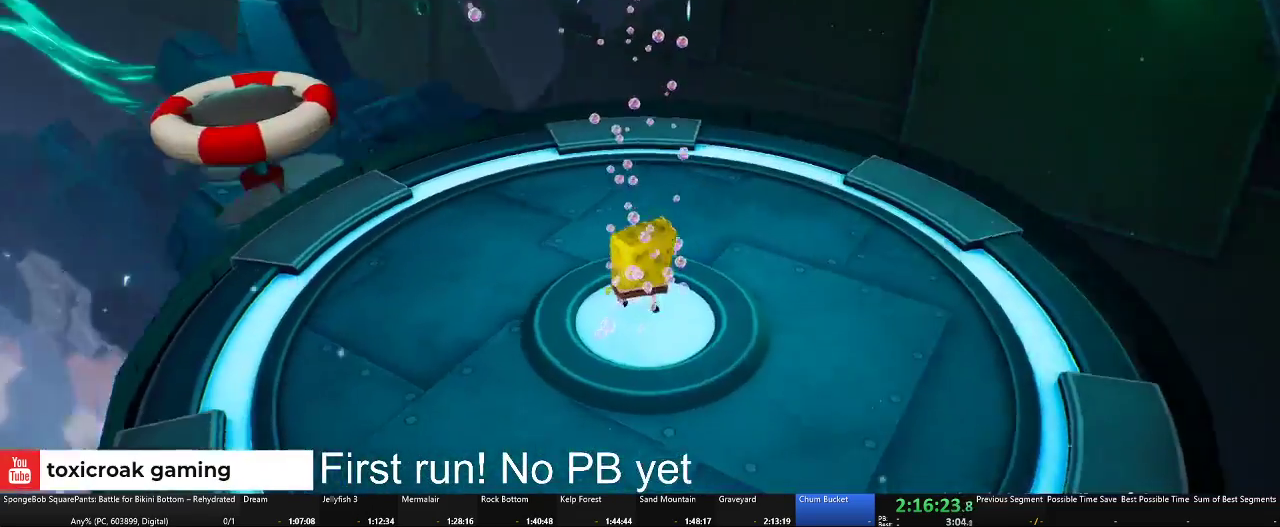
{"buttons": [], "left_stick": "up", "right_stick": "center", "events": [[267, "right_stick", "center"], [467, "left_stick", "up"]]}
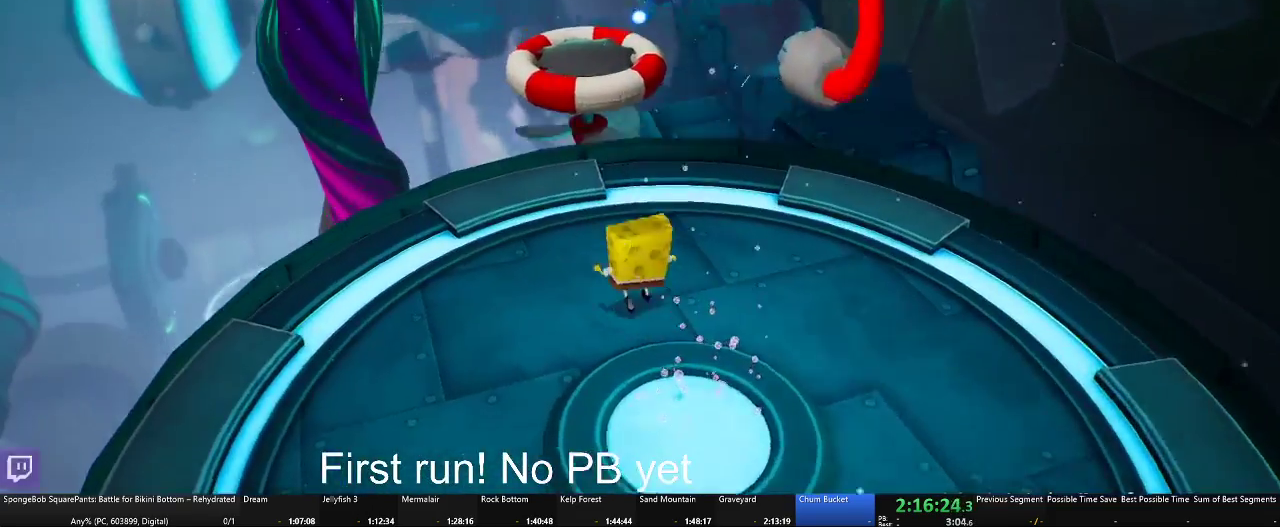
{"buttons": [], "left_stick": "up", "right_stick": "center", "events": []}
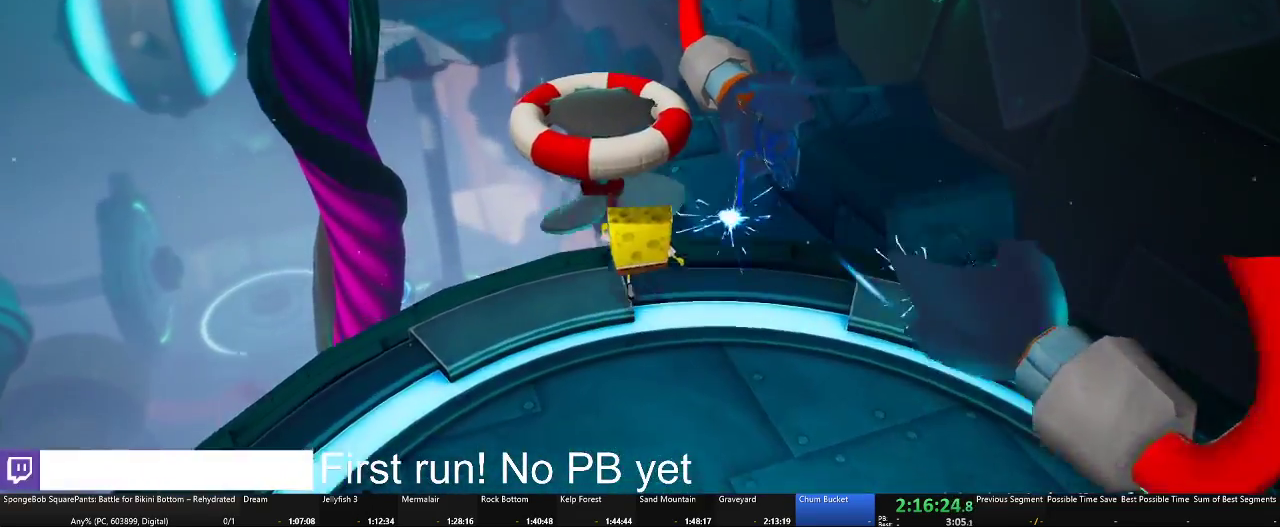
{"buttons": [], "left_stick": "up", "right_stick": "center", "events": [[250, "A", "down"], [367, "A", "up"]]}
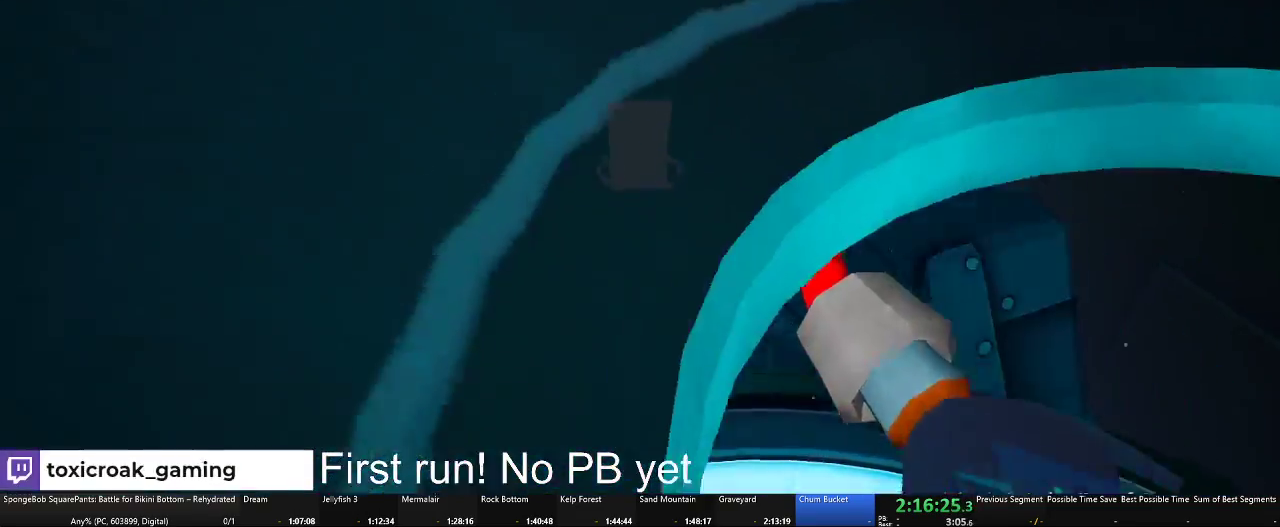
{"buttons": [], "left_stick": "up", "right_stick": "center", "events": []}
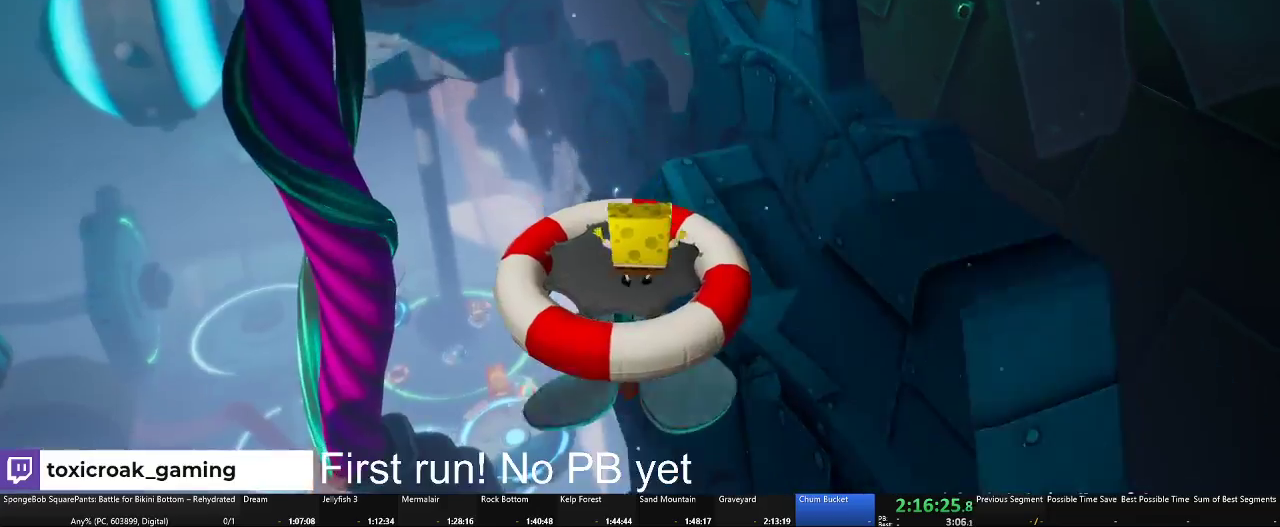
{"buttons": [], "left_stick": "center", "right_stick": "center", "events": [[333, "left_stick", "center"]]}
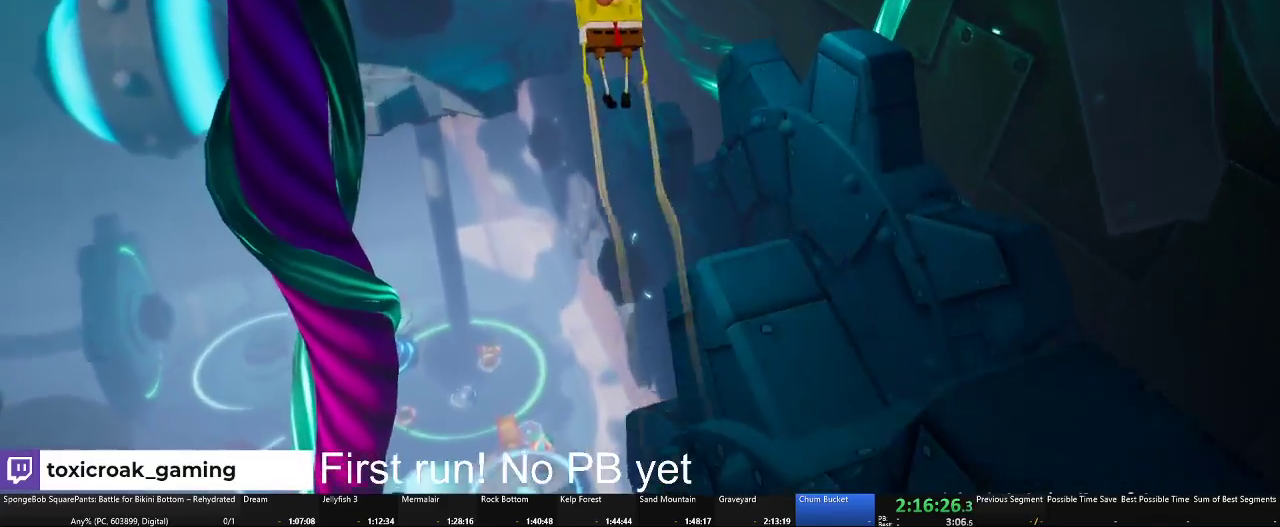
{"buttons": [], "left_stick": "center", "right_stick": "center", "events": []}
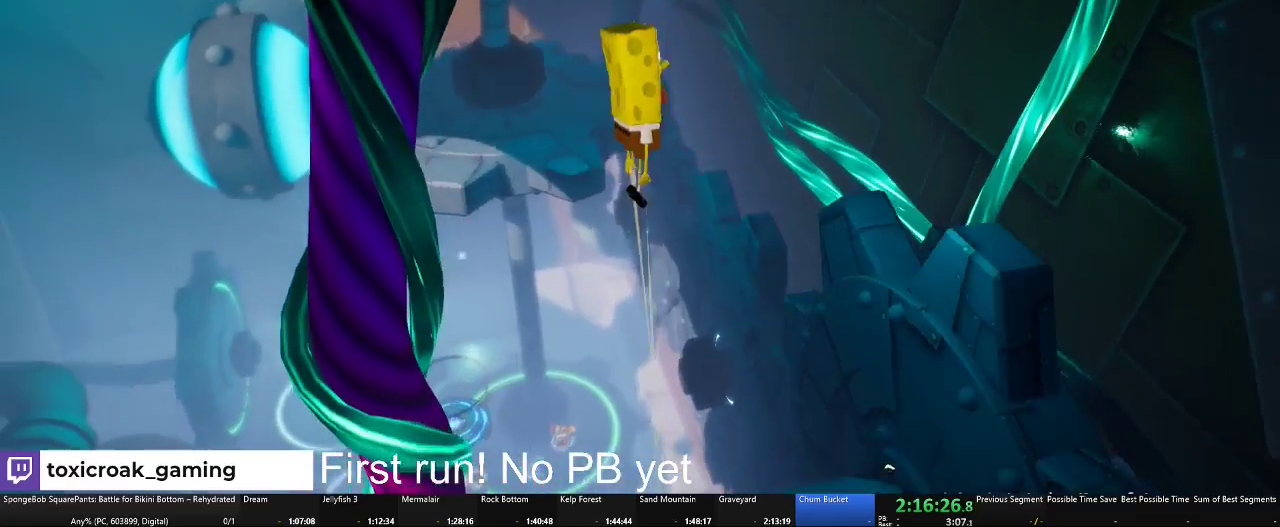
{"buttons": [], "left_stick": "center", "right_stick": "center", "events": []}
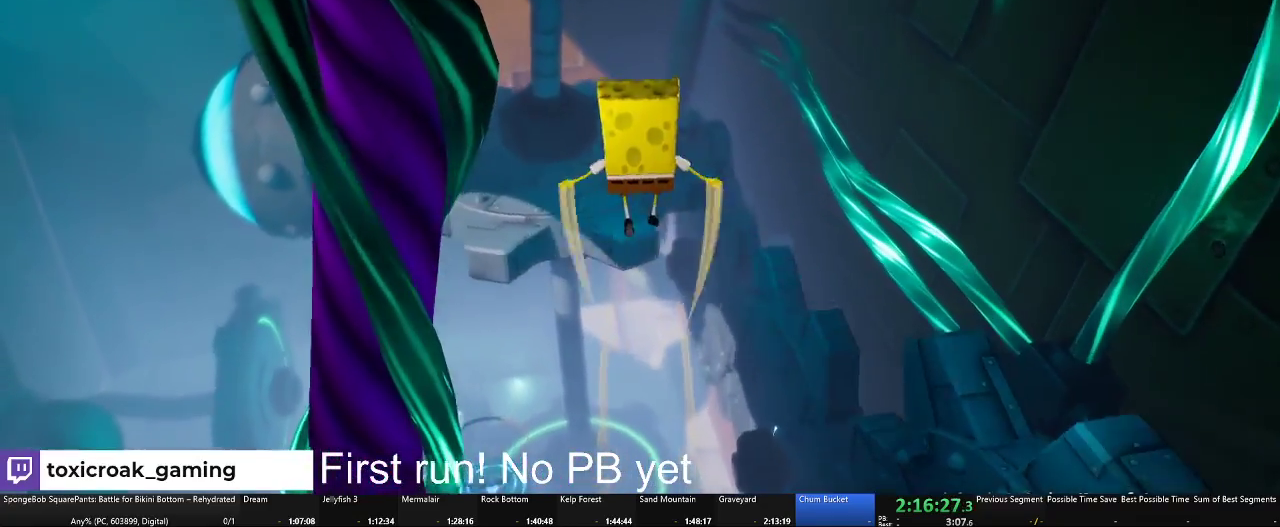
{"buttons": [], "left_stick": "center", "right_stick": "center", "events": []}
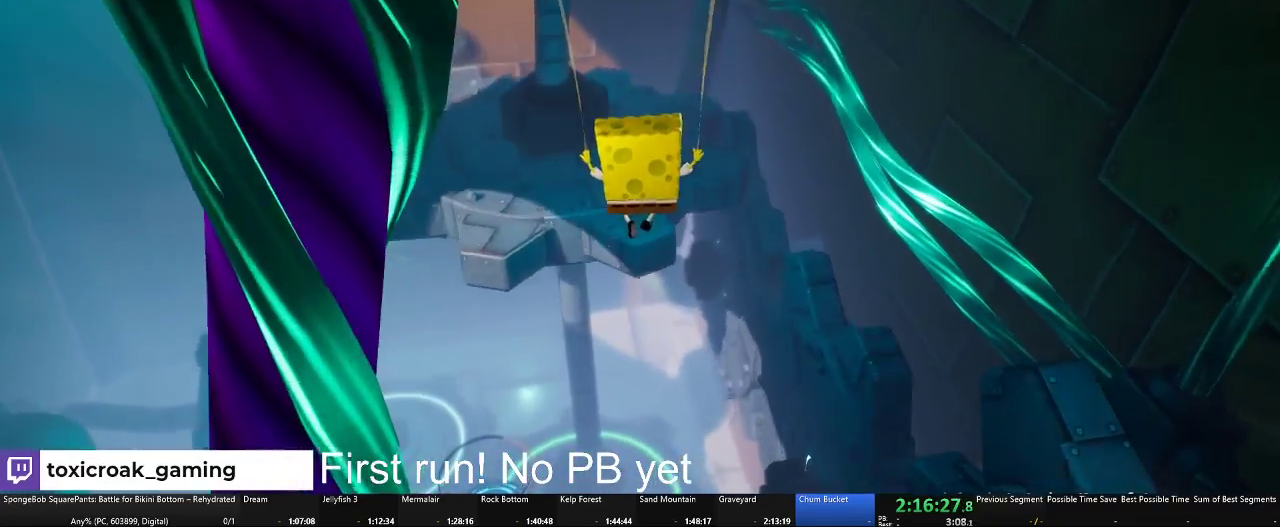
{"buttons": [], "left_stick": "center", "right_stick": "center", "events": []}
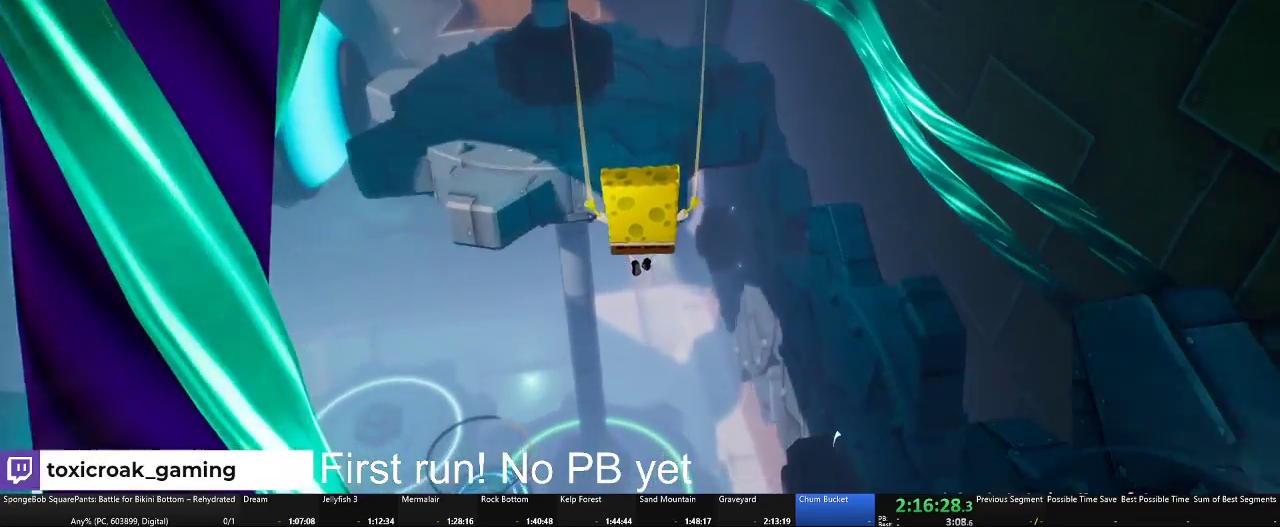
{"buttons": [], "left_stick": "center", "right_stick": "center", "events": []}
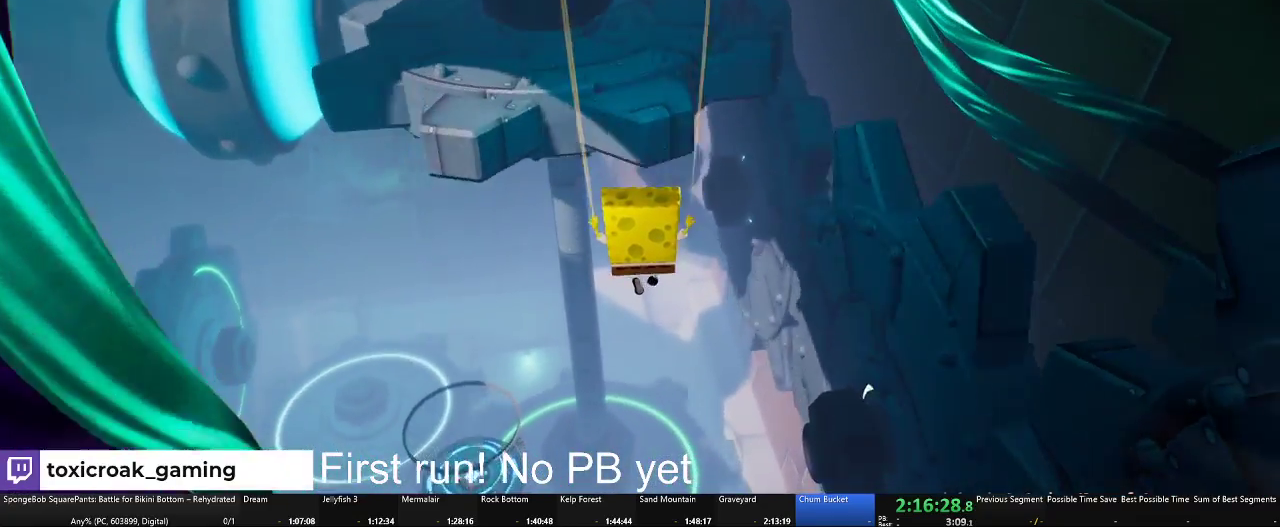
{"buttons": [], "left_stick": "center", "right_stick": "center", "events": []}
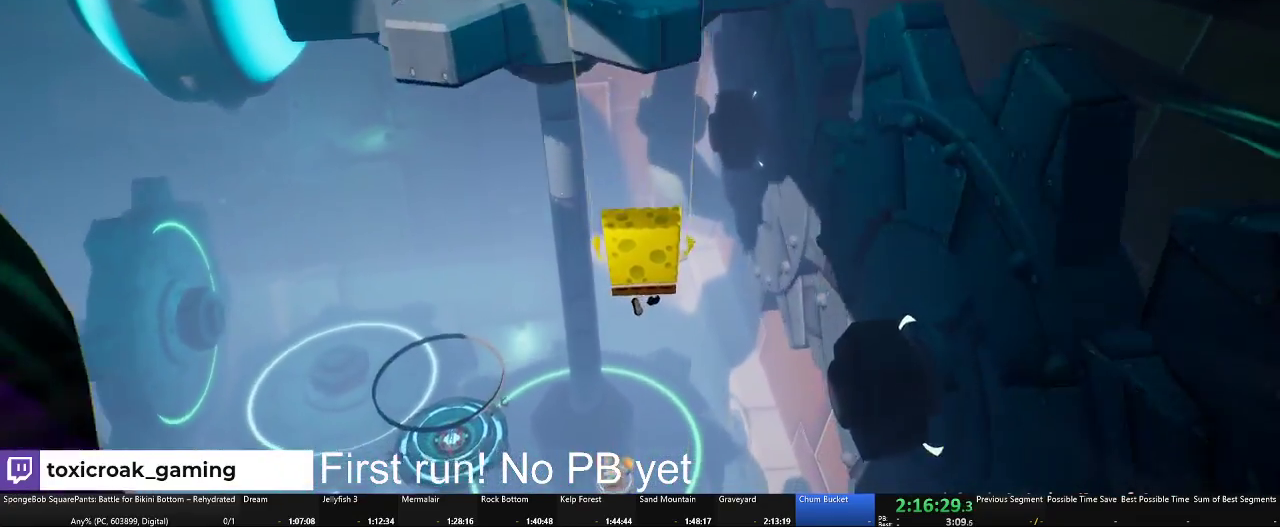
{"buttons": [], "left_stick": "center", "right_stick": "center", "events": []}
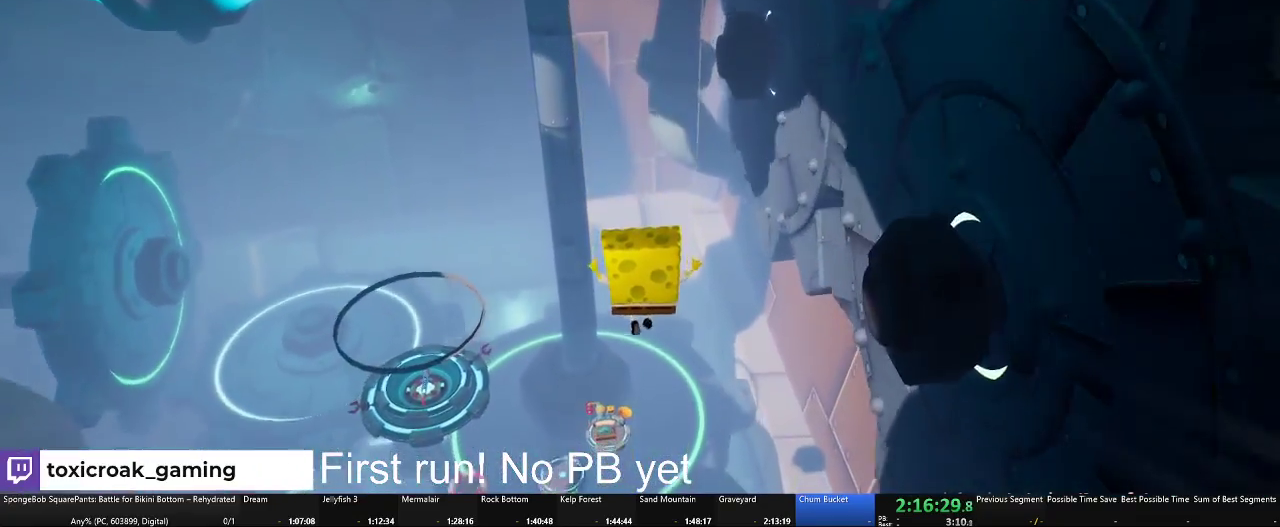
{"buttons": [], "left_stick": "center", "right_stick": "center", "events": []}
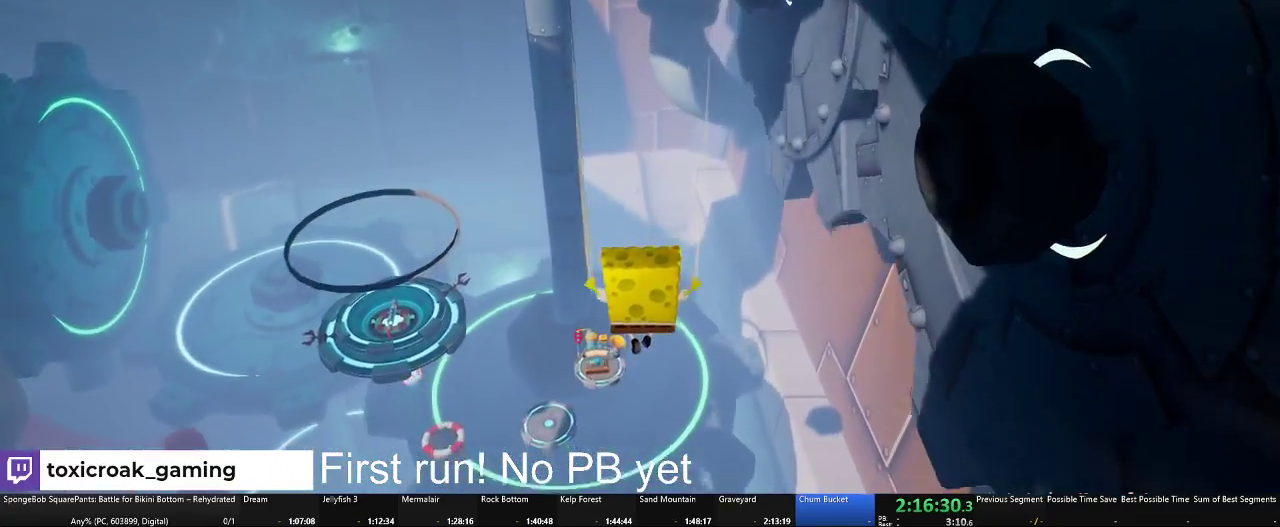
{"buttons": [], "left_stick": "center", "right_stick": "center", "events": []}
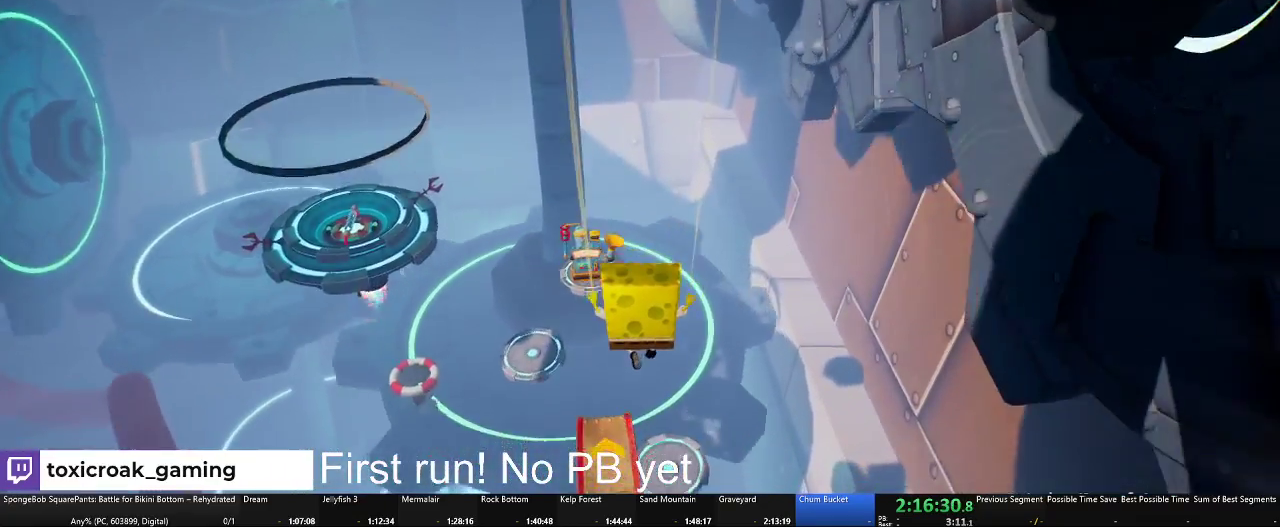
{"buttons": [], "left_stick": "up", "right_stick": "center", "events": [[283, "left_stick", "up"]]}
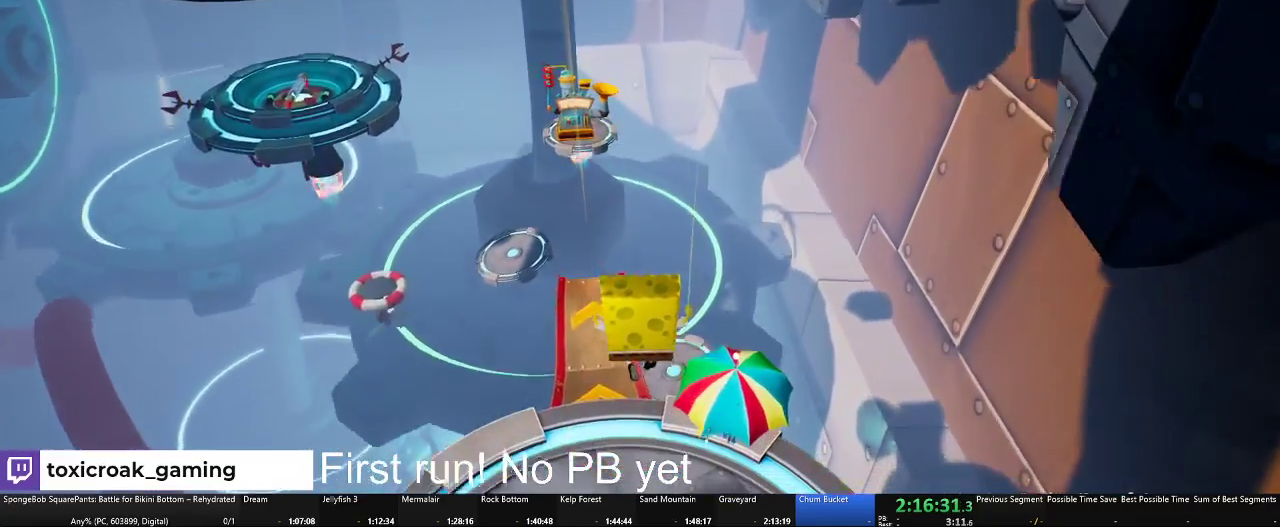
{"buttons": [], "left_stick": "up-right", "right_stick": "center", "events": [[450, "left_stick", "up-right"]]}
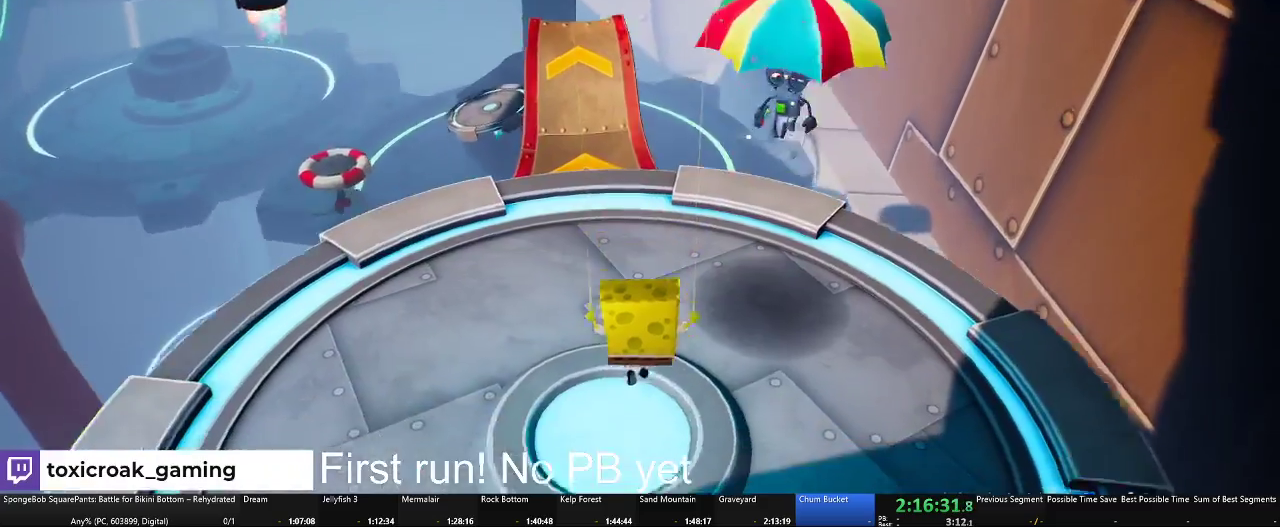
{"buttons": [], "left_stick": "up-right", "right_stick": "center", "events": []}
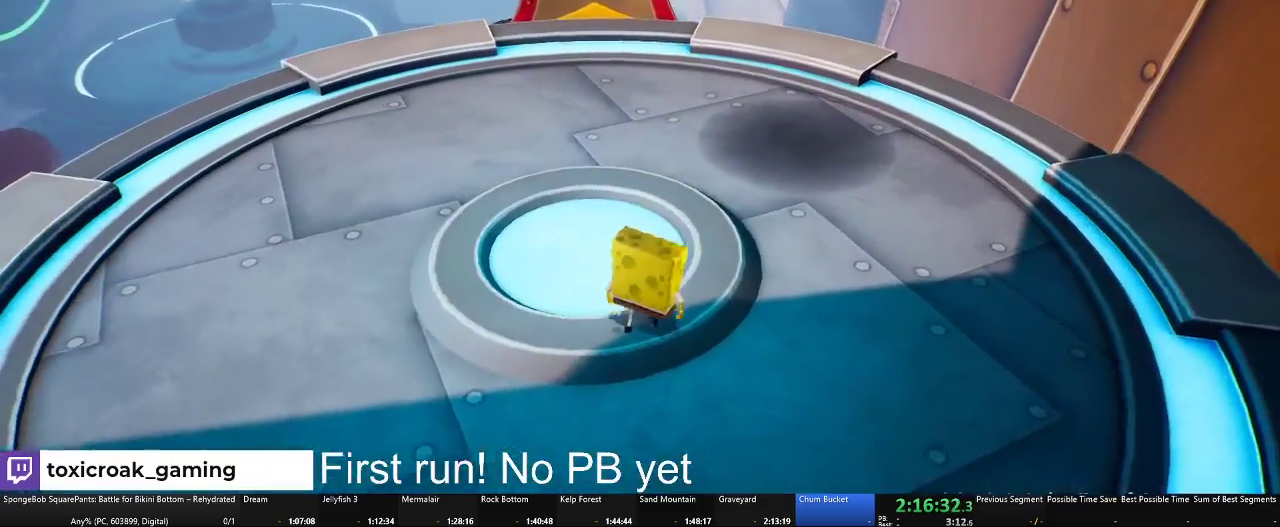
{"buttons": [], "left_stick": "up", "right_stick": "center", "events": [[484, "left_stick", "up"]]}